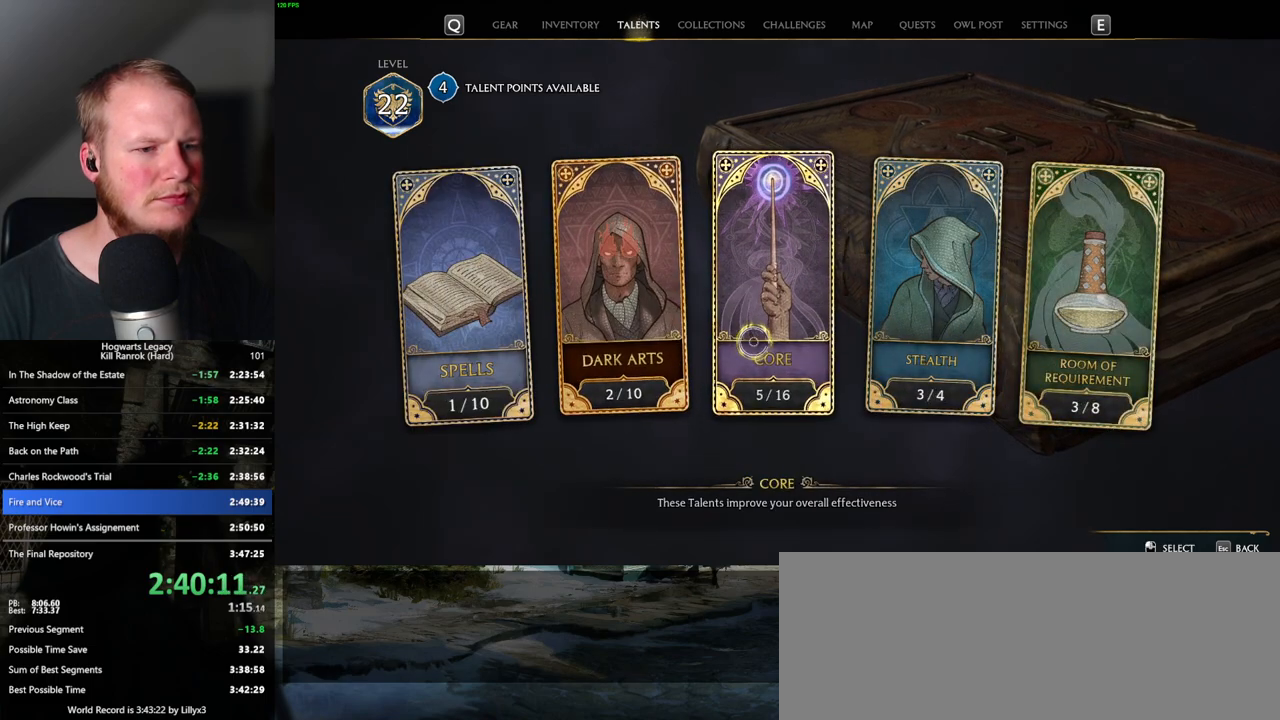
Gameplay with keyboard and mouse; each line is a JSON object with the keys and mouse buttons held at the frame after it. "events" lists presses ("down") and releases ("up") of ".", "/", "0", "1", "2", "3", "4", "5", "6", "7", "8", "9", "a", "alt_l", "alt_r", "b", "backslash", "backspace", "c", "caps_lock", "comma", "ctrl_l", "ctrl_r", "d", "e", "equals", "escape", "f", "f1", "f10", "f11", "f12", "f2", "f3", "f4", "f5", "f6", "f7", "f8", "f9", "g", "h", "i", "j", "k", "l", "lbracket", "m", "minus", "n", "o", "p", "q", "quote", "r", "rbracket", "return", "s", "semicolon", "shift_l", "shift_r", "space", "super_l", "super_r", "t", "tab", "tilde", "u", "v", "w", "x", "y", "z", "mouse_left", "mouse_wheel", "mouse_right", "mouse_mb4" and "mouse_mb5" between this image and that frame as [ms after this image, input, new state], when the widget could be followed in between. "mouse_left", "mouse_wheel", "mouse_right", "mouse_mb4", "mouse_mb5" = the "left", "wheel", "right", "mb4", "mb5" buttons of the "mouse" list. No other keys are recorded. "wheel" means that the mouse wheel is clicked or scrolled. Mouse movement is not recorded.
{"keys": ["escape"], "mouse": [], "events": [[467, "escape", "down"]]}
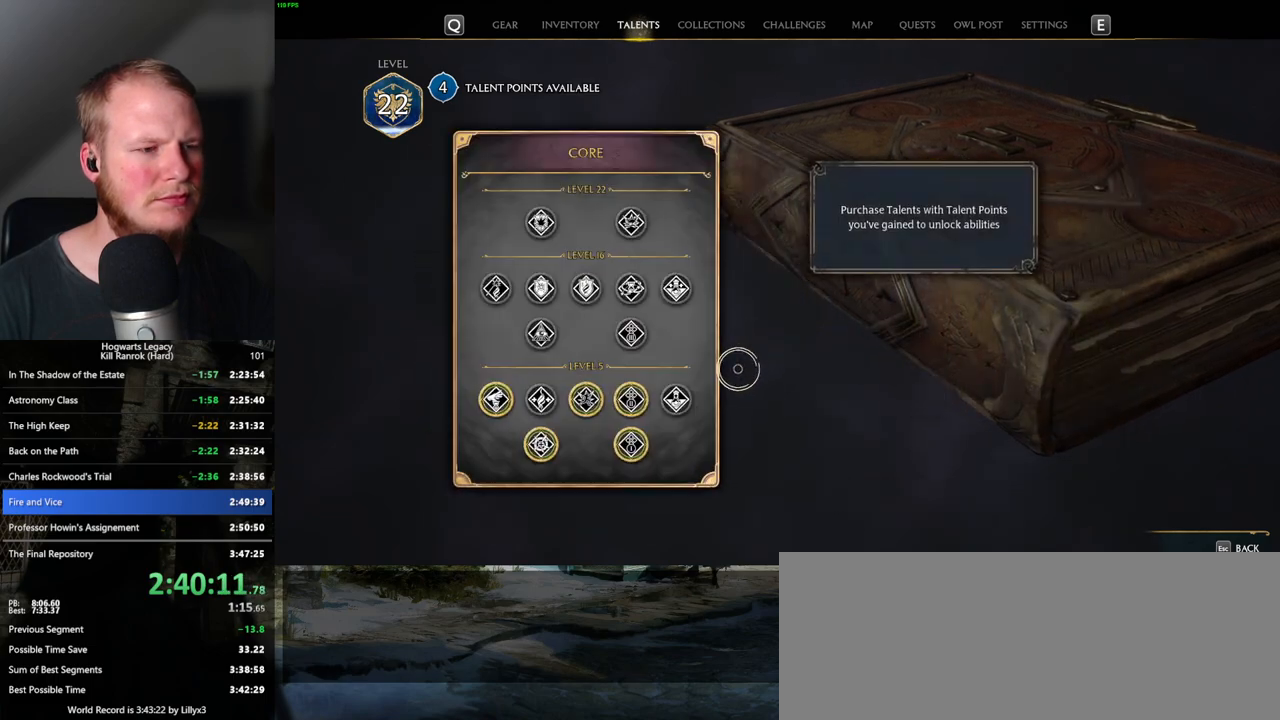
{"keys": [], "mouse": [], "events": [[83, "escape", "up"]]}
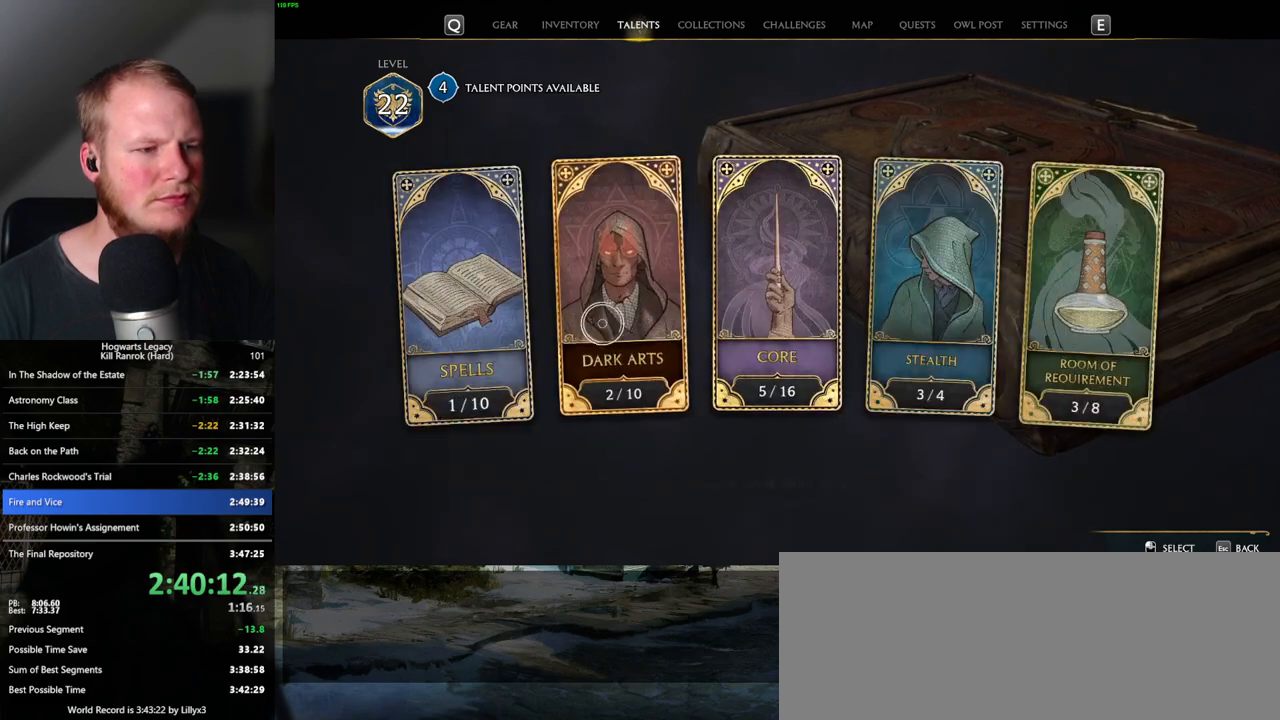
{"keys": [], "mouse": [], "events": [[33, "mouse_left", "down"], [133, "mouse_left", "up"]]}
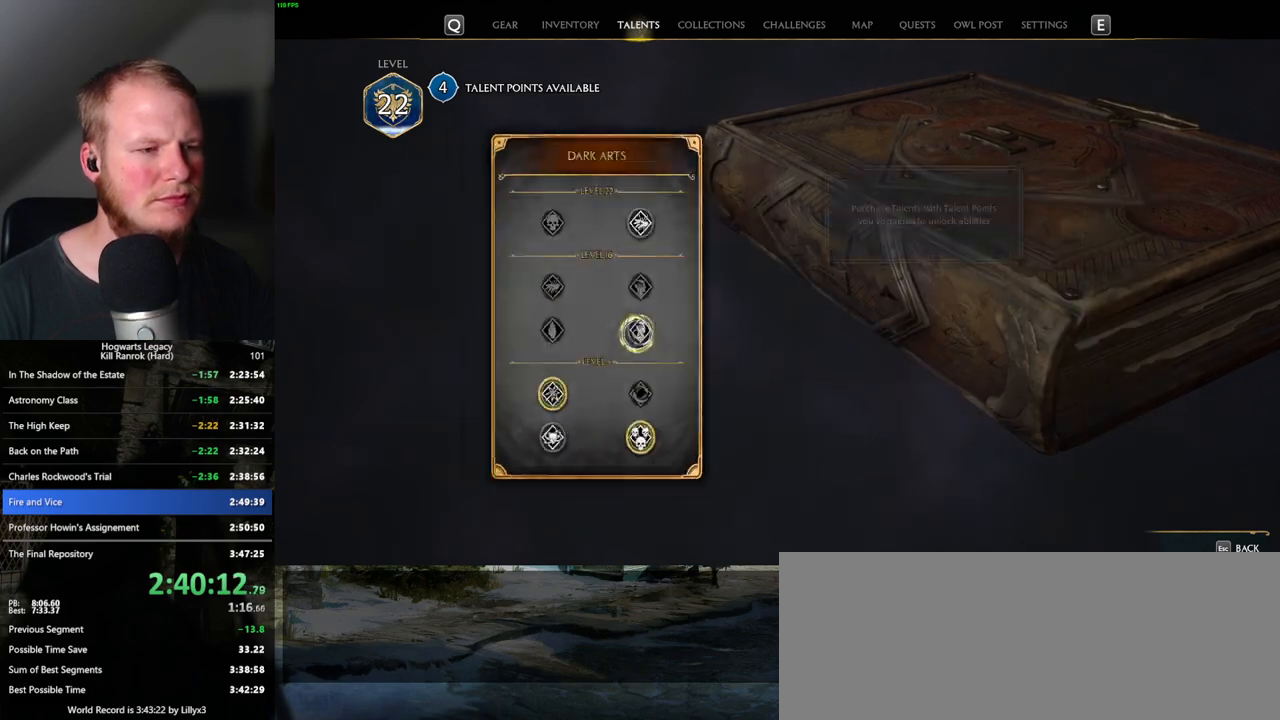
{"keys": [], "mouse": [], "events": []}
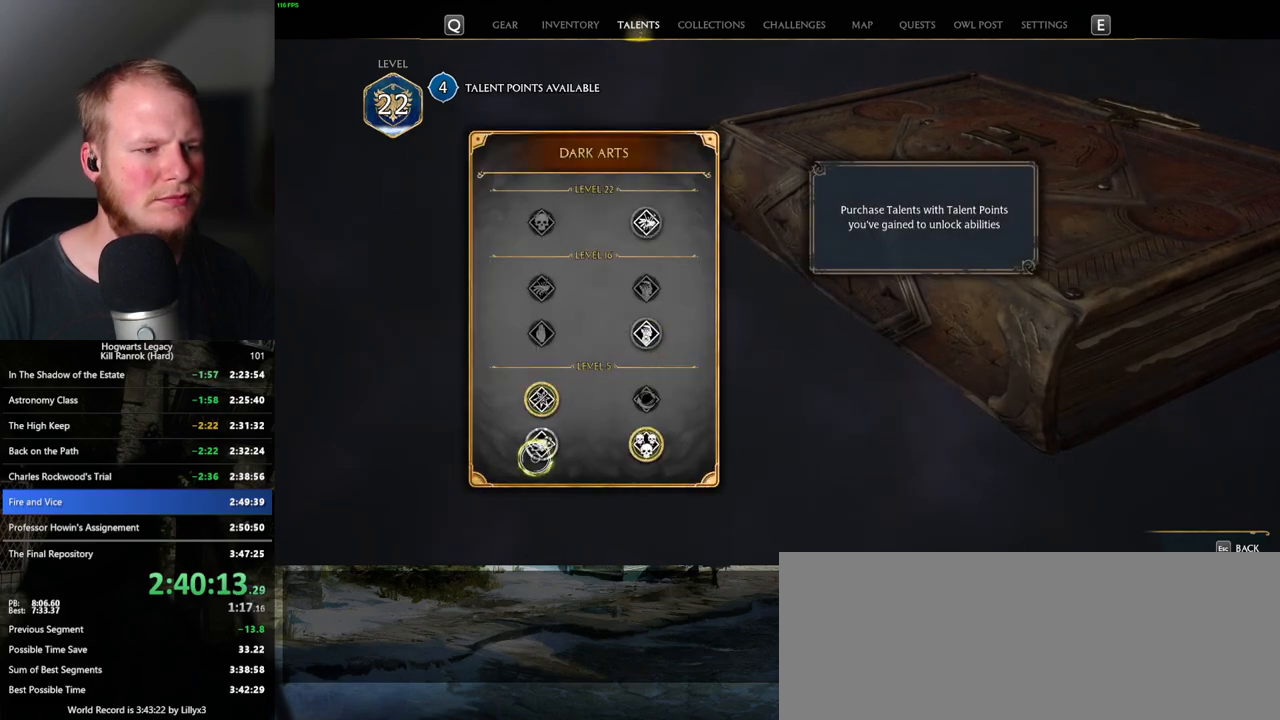
{"keys": [], "mouse": [], "events": []}
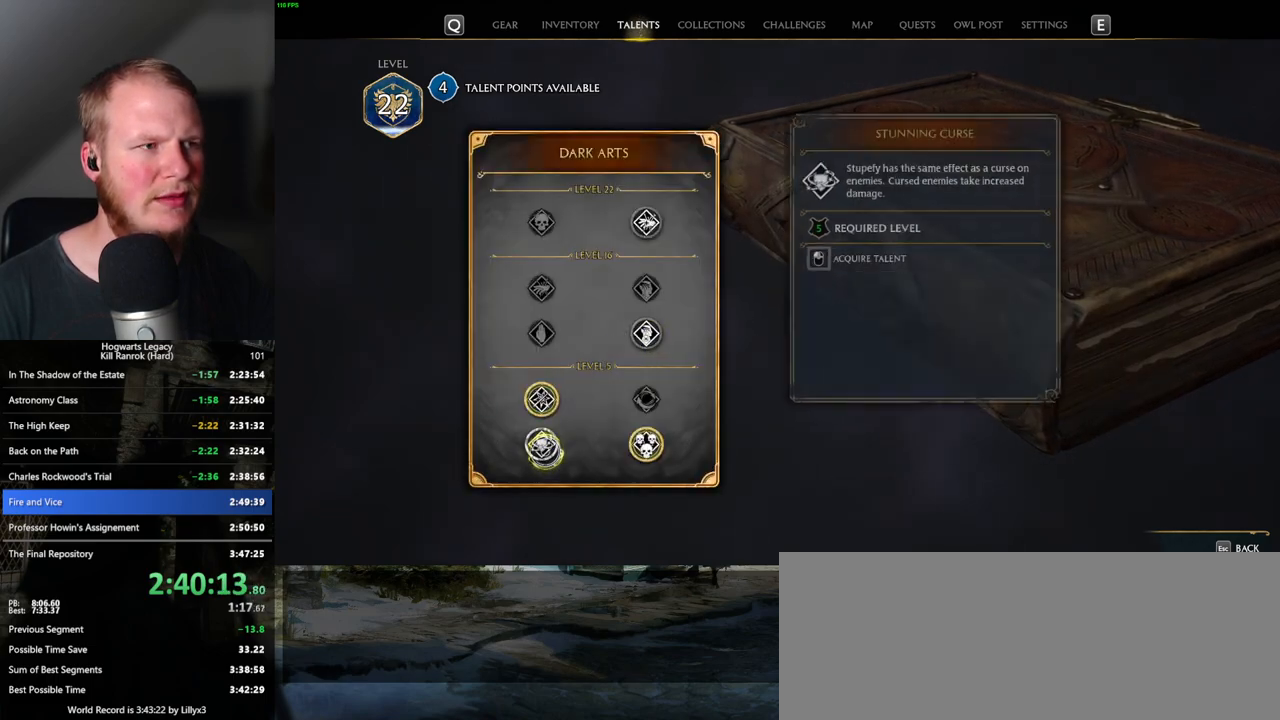
{"keys": [], "mouse": ["left"], "events": [[50, "mouse_left", "down"]]}
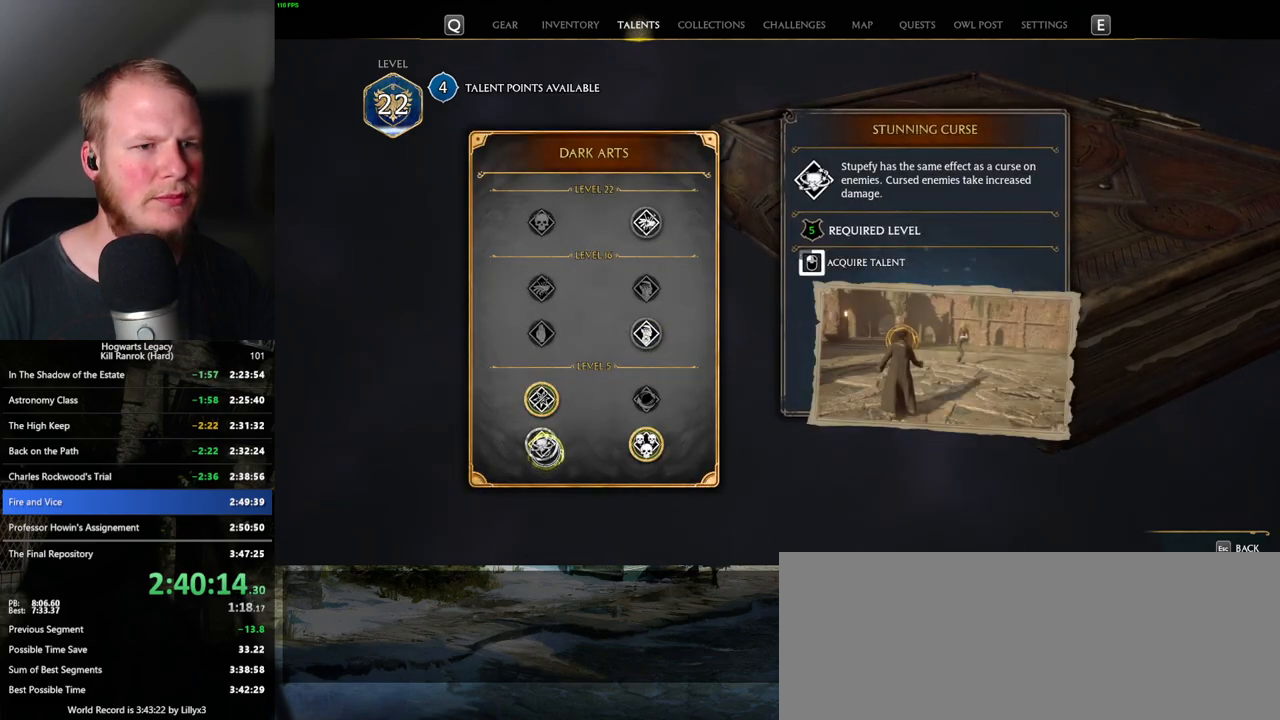
{"keys": [], "mouse": ["left"], "events": []}
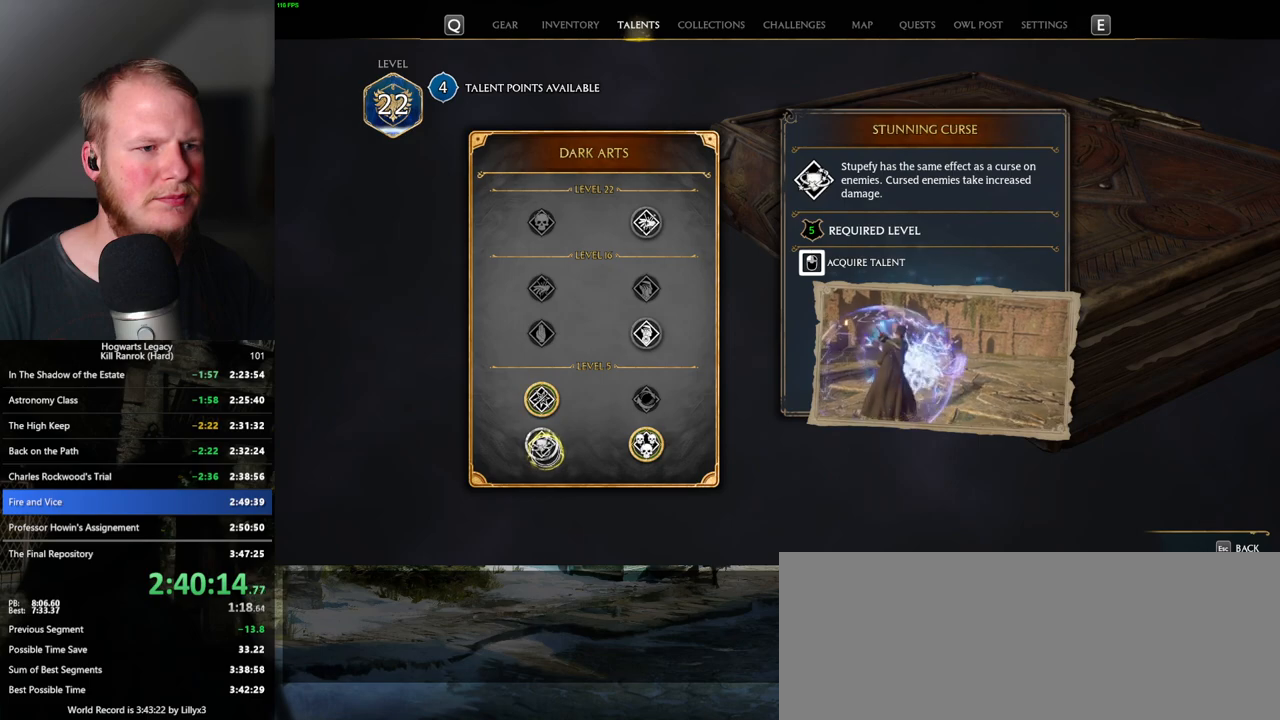
{"keys": [], "mouse": [], "events": [[233, "mouse_left", "up"]]}
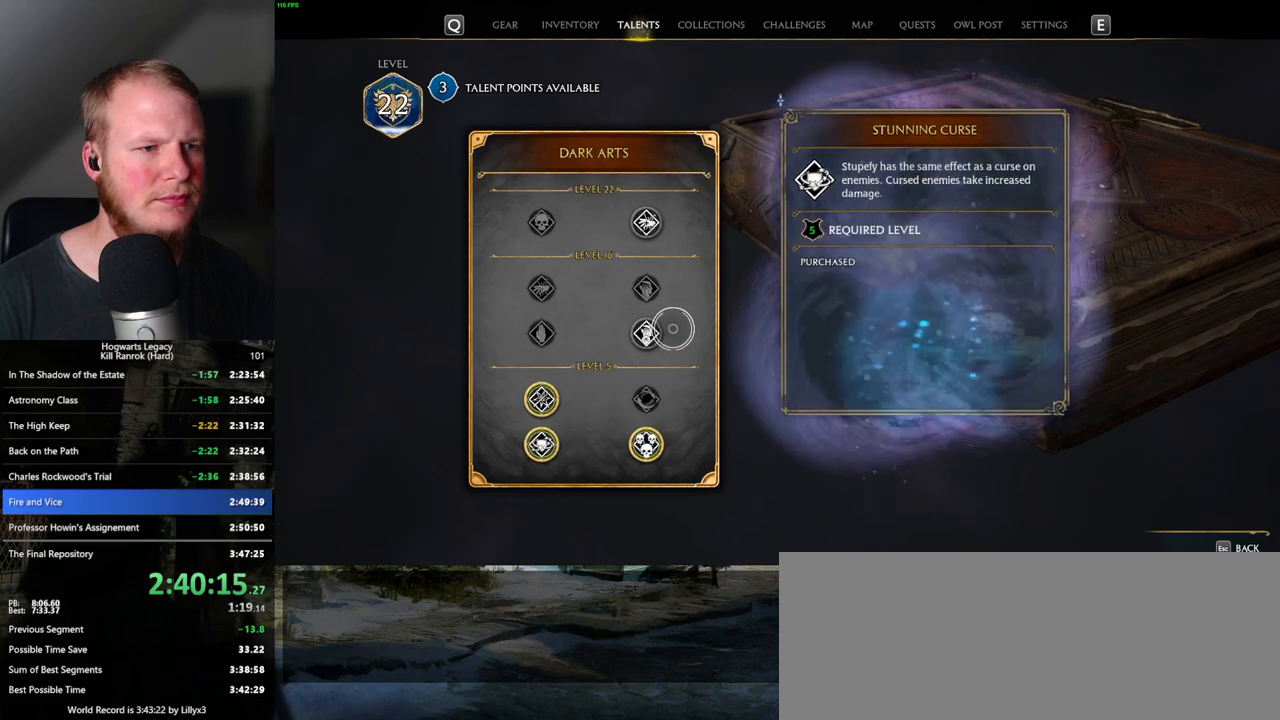
{"keys": [], "mouse": [], "events": []}
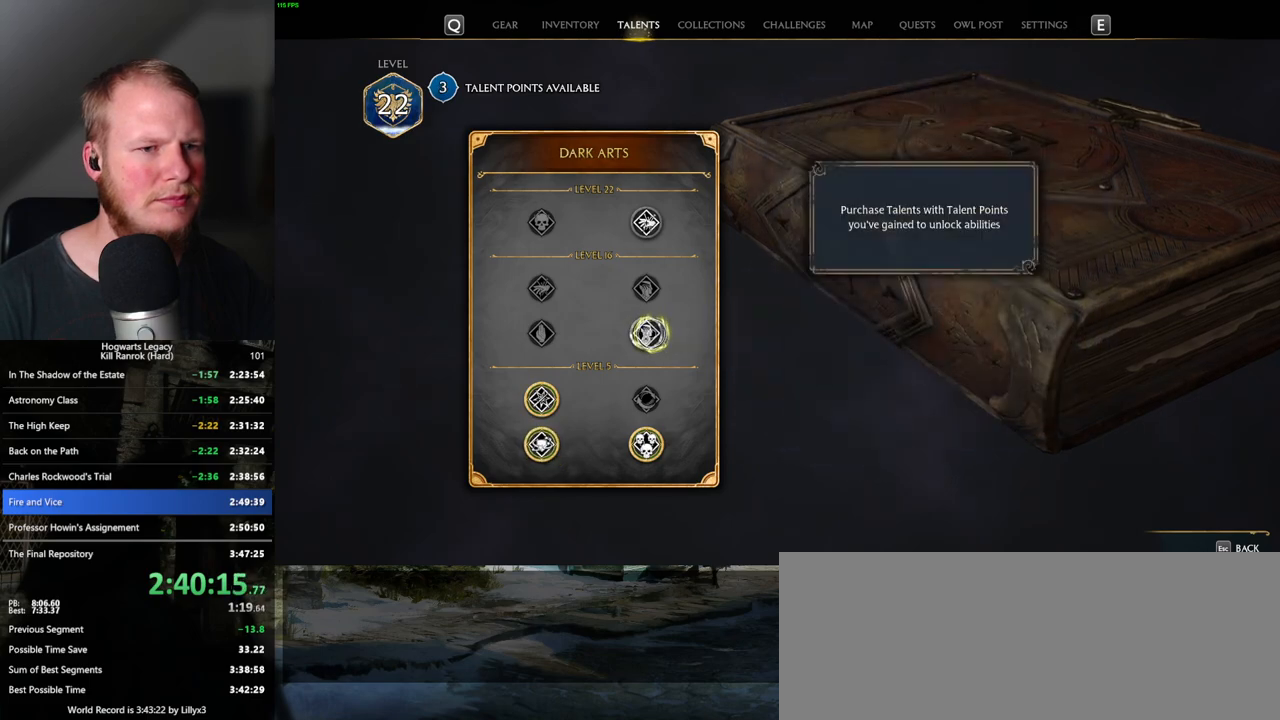
{"keys": [], "mouse": ["left"], "events": [[300, "mouse_left", "down"]]}
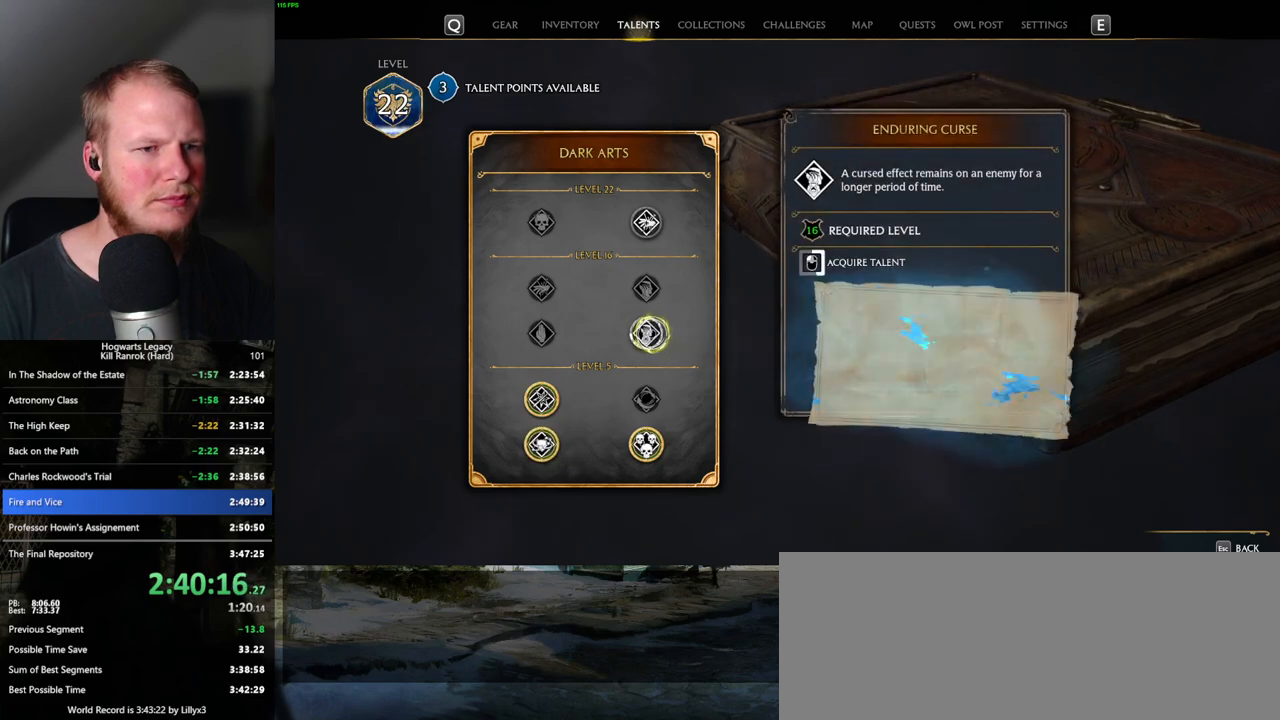
{"keys": [], "mouse": ["left"], "events": []}
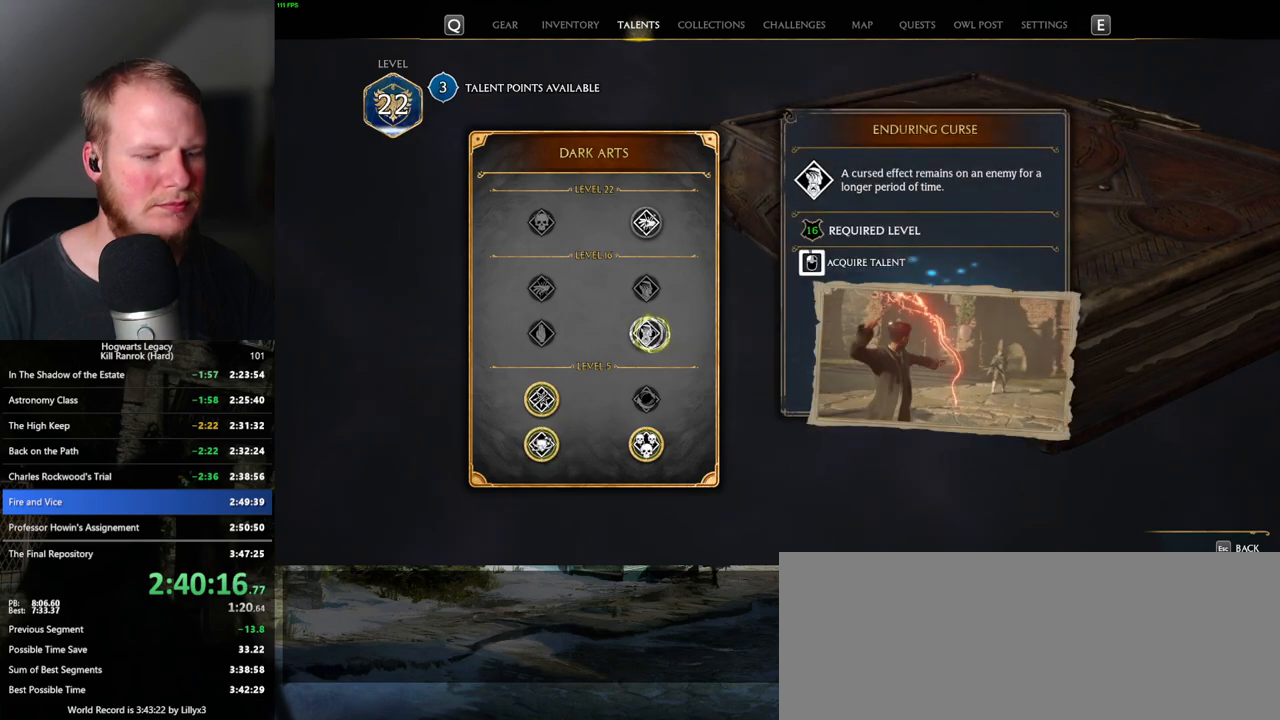
{"keys": [], "mouse": ["left"], "events": []}
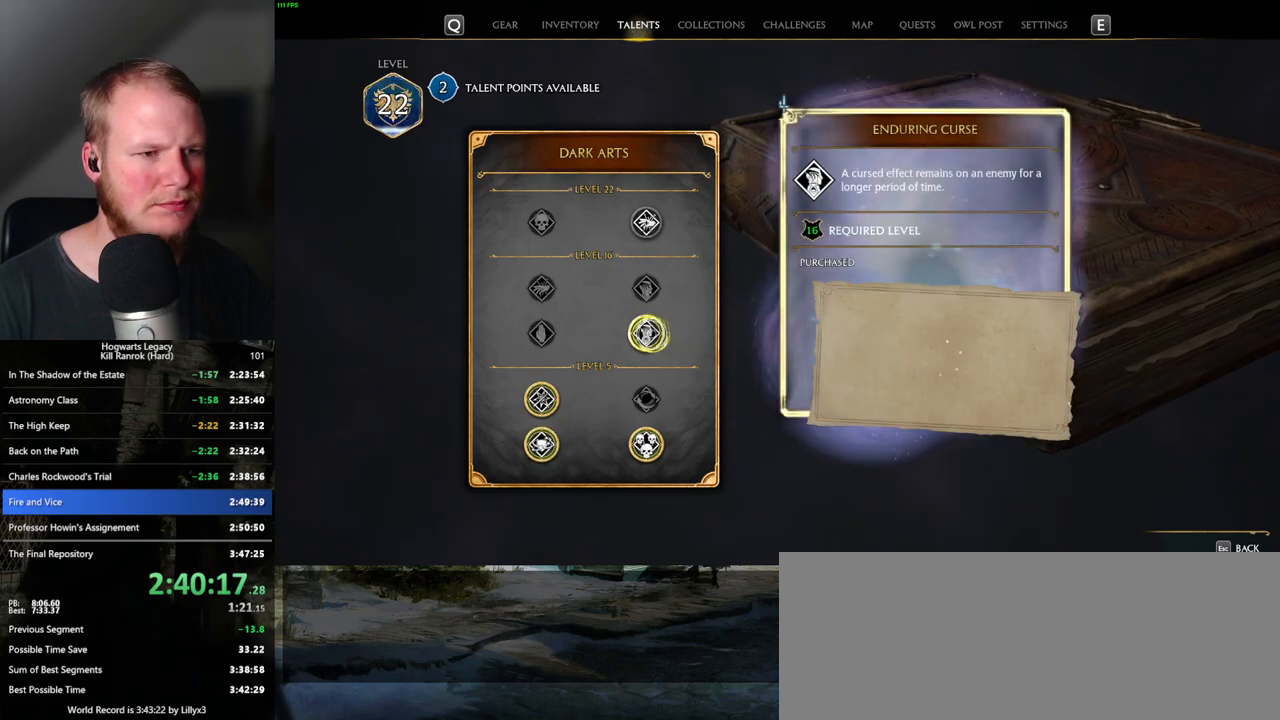
{"keys": [], "mouse": [], "events": [[100, "mouse_left", "up"], [300, "n", "down"], [400, "n", "up"]]}
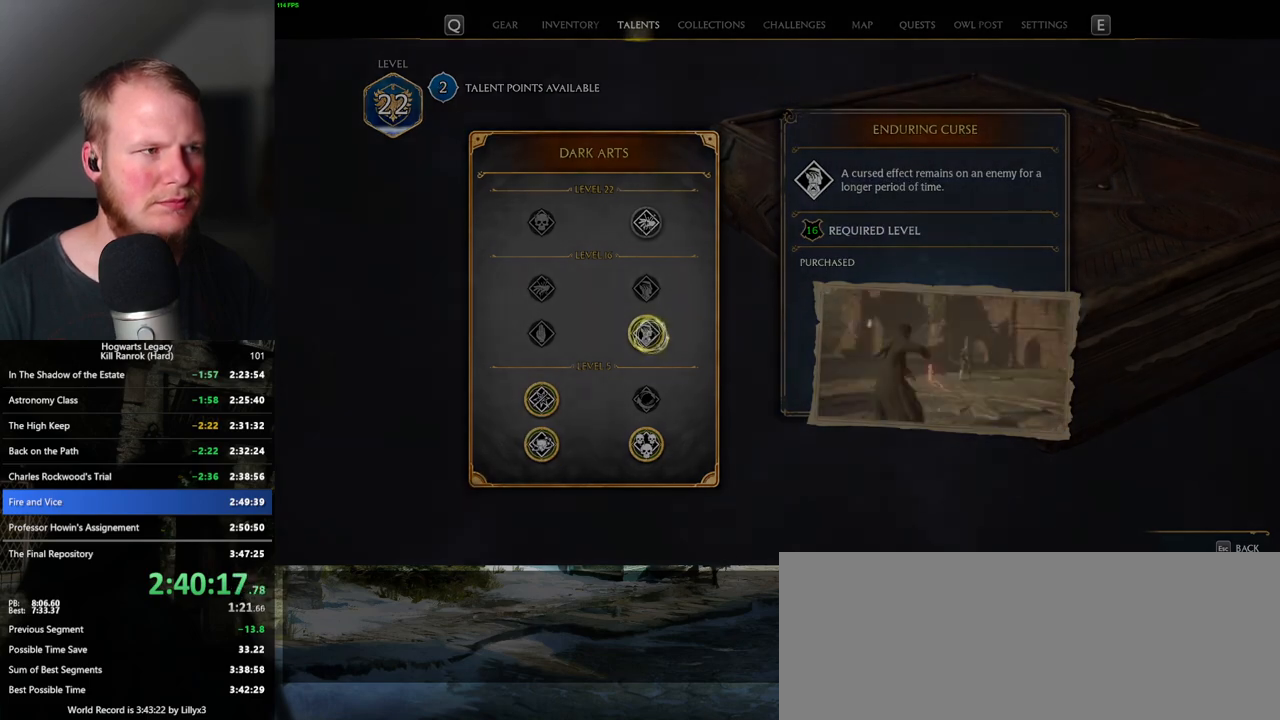
{"keys": [], "mouse": [], "events": []}
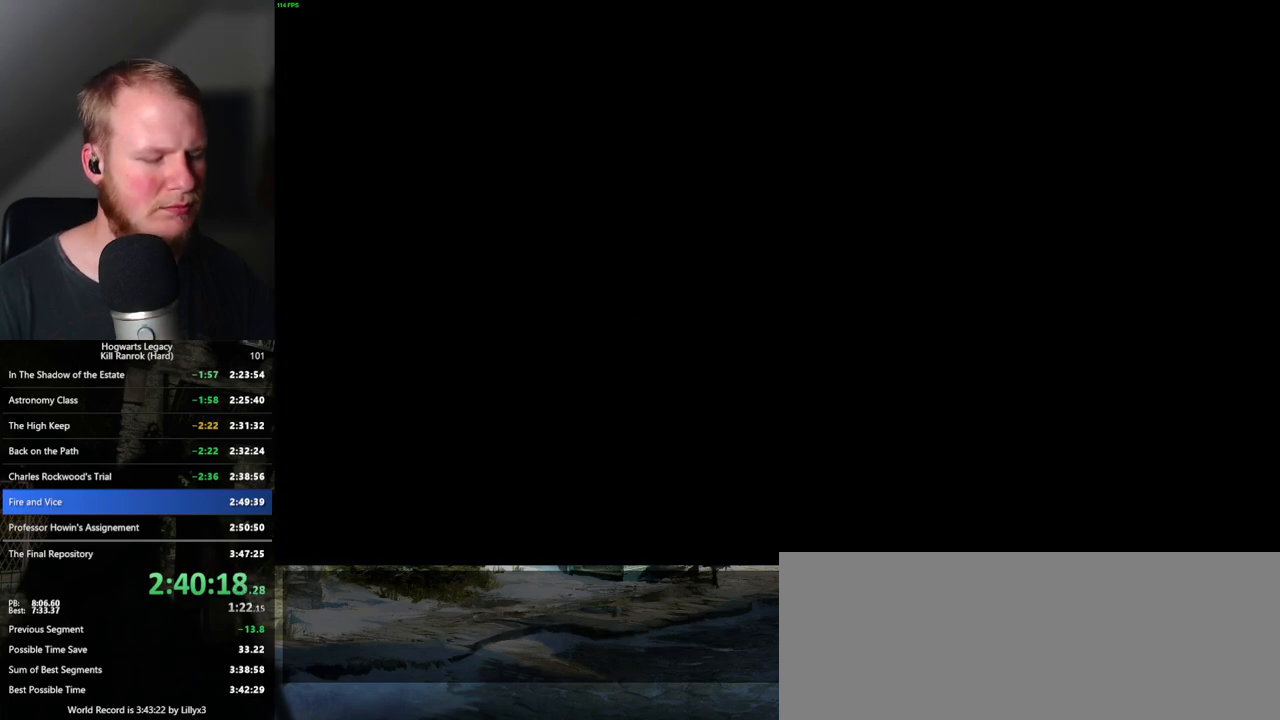
{"keys": [], "mouse": [], "events": []}
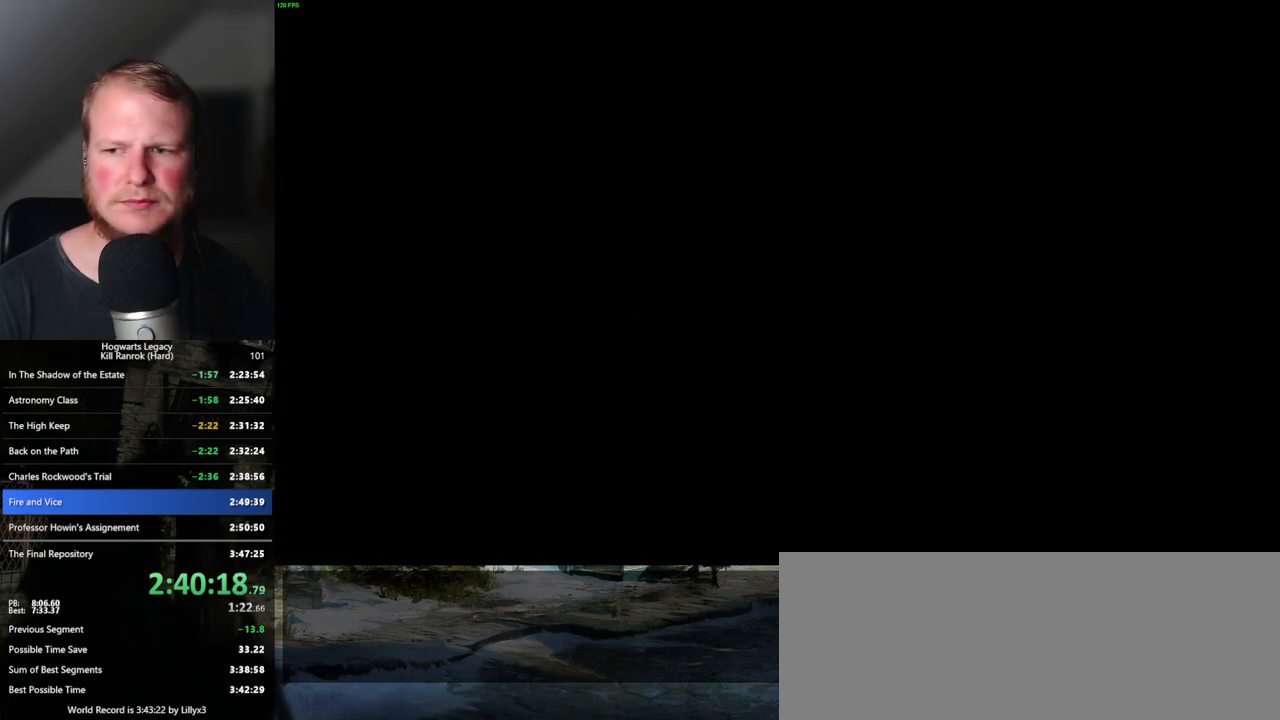
{"keys": ["w"], "mouse": [], "events": [[133, "w", "down"]]}
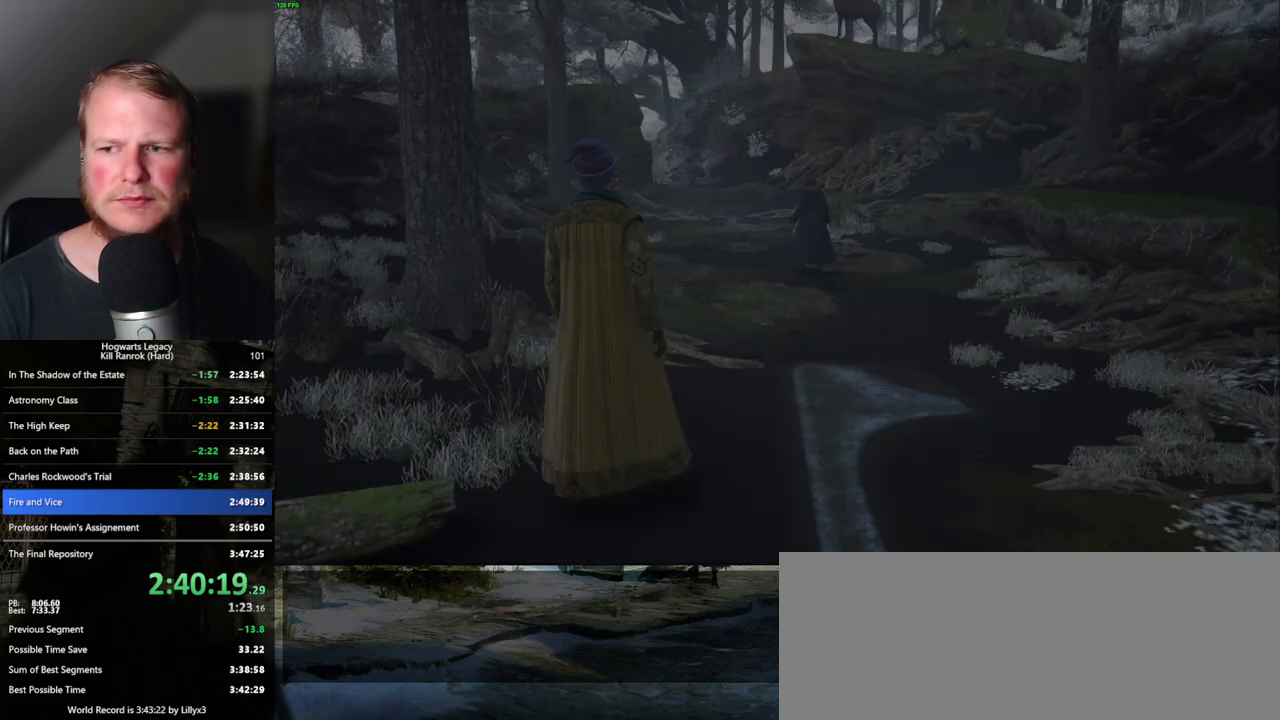
{"keys": ["w"], "mouse": [], "events": []}
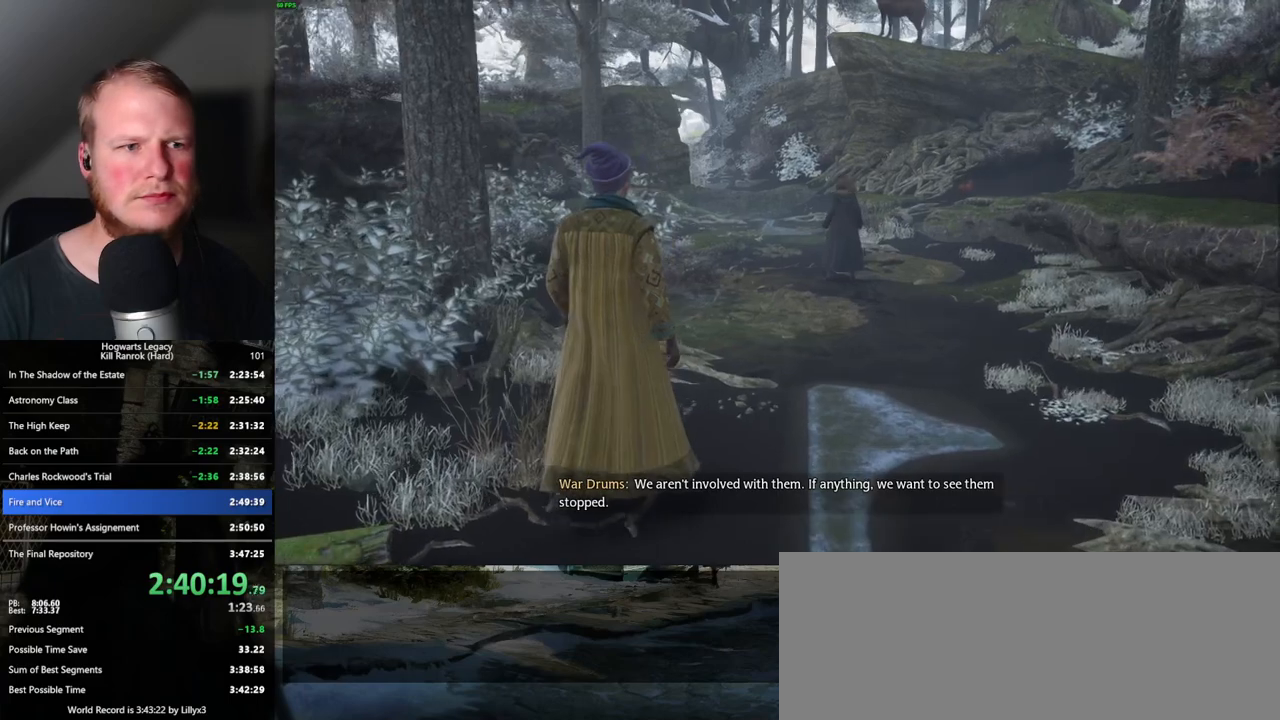
{"keys": ["w"], "mouse": [], "events": []}
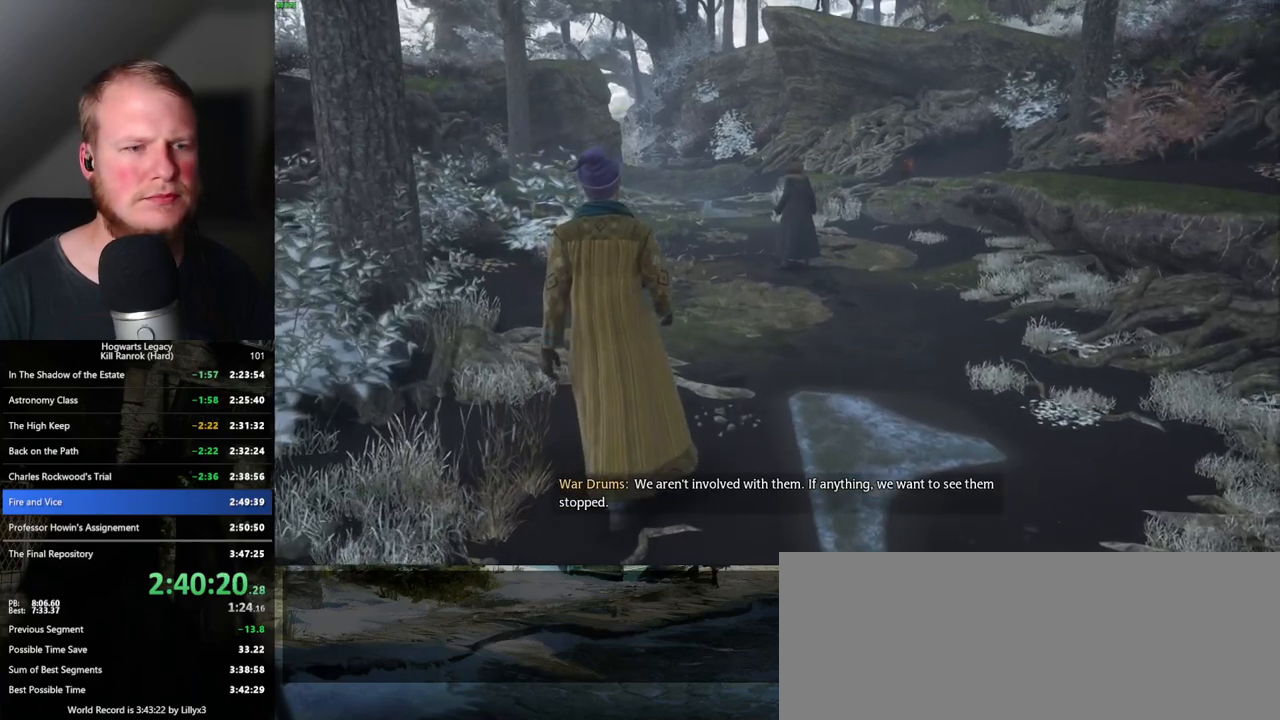
{"keys": ["w"], "mouse": [], "events": []}
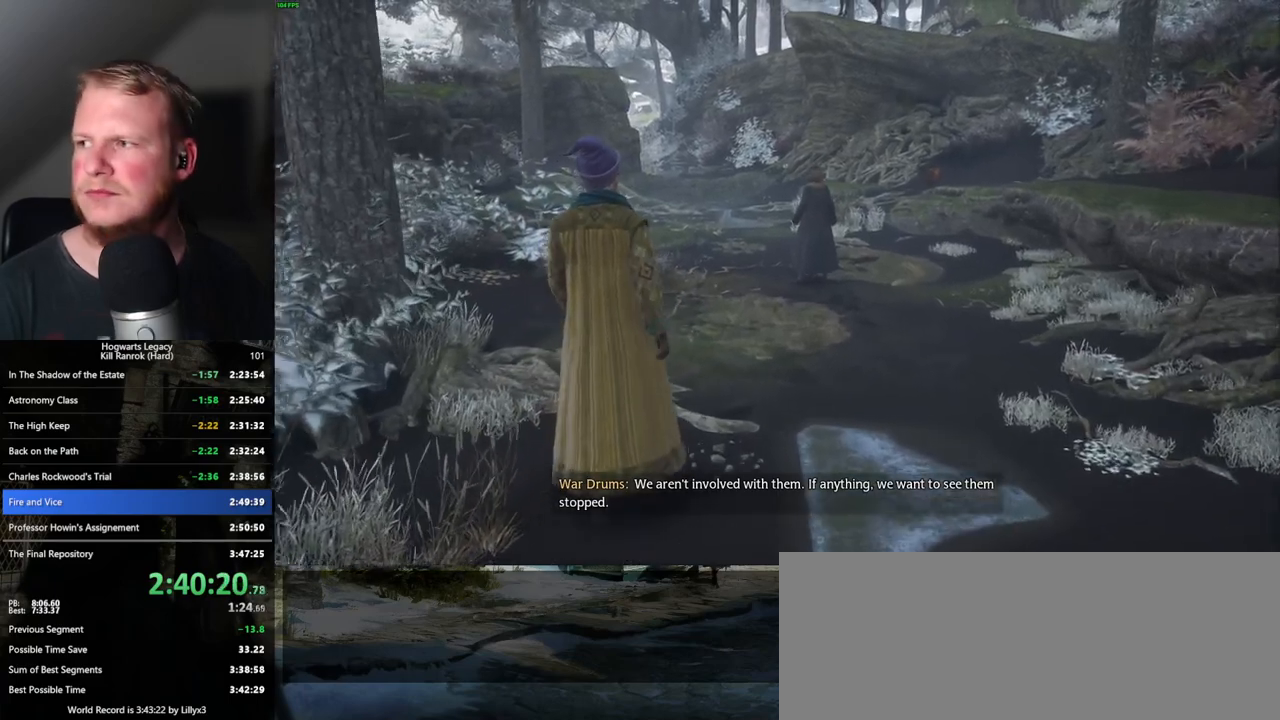
{"keys": ["w"], "mouse": [], "events": []}
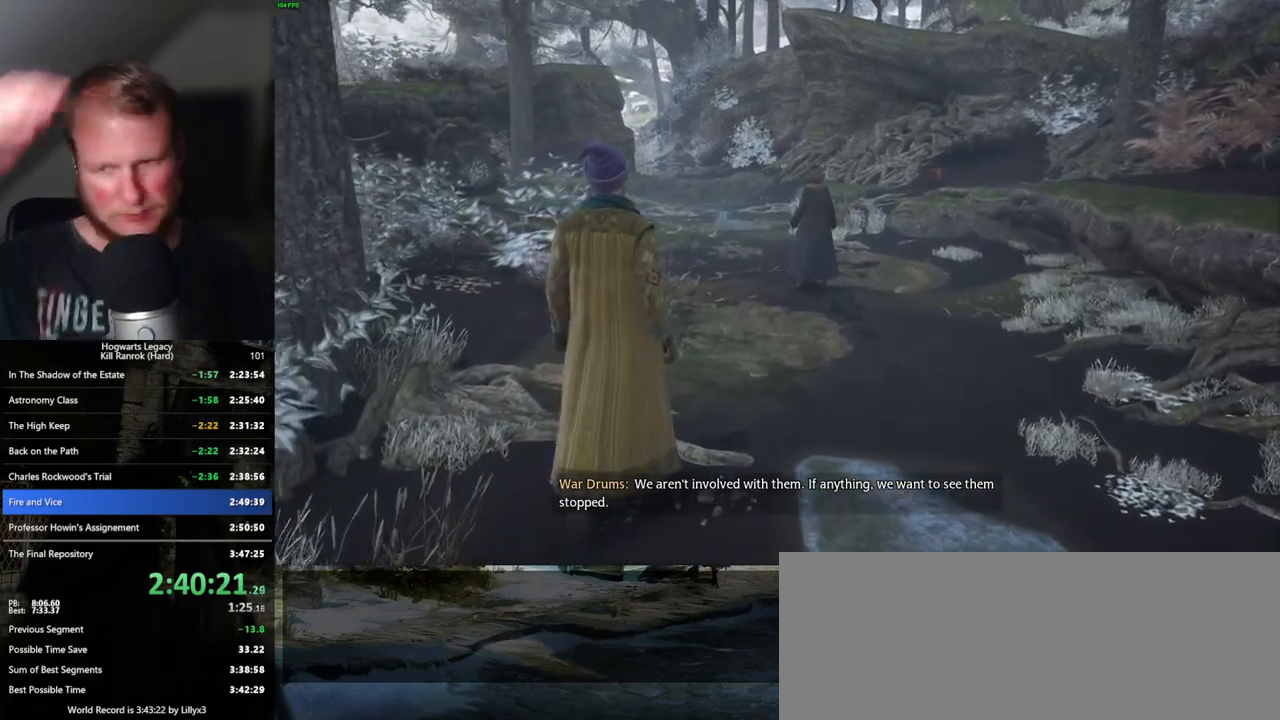
{"keys": ["w"], "mouse": [], "events": []}
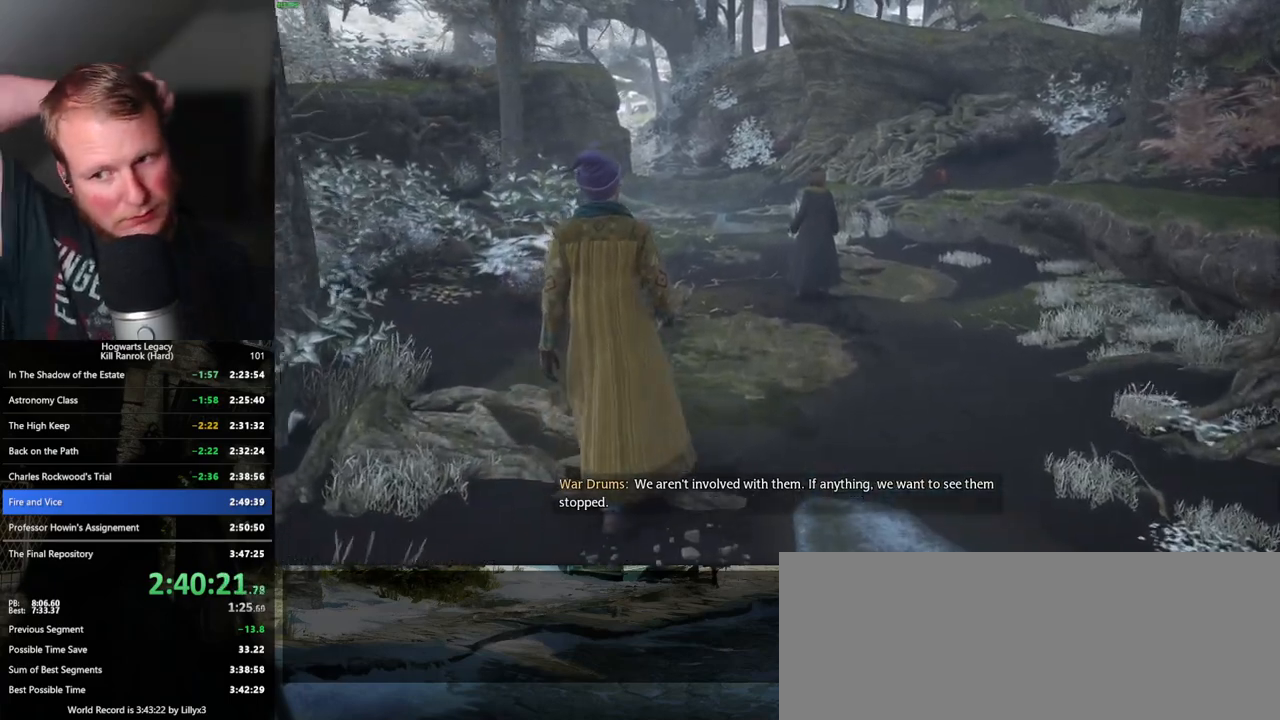
{"keys": ["w"], "mouse": [], "events": []}
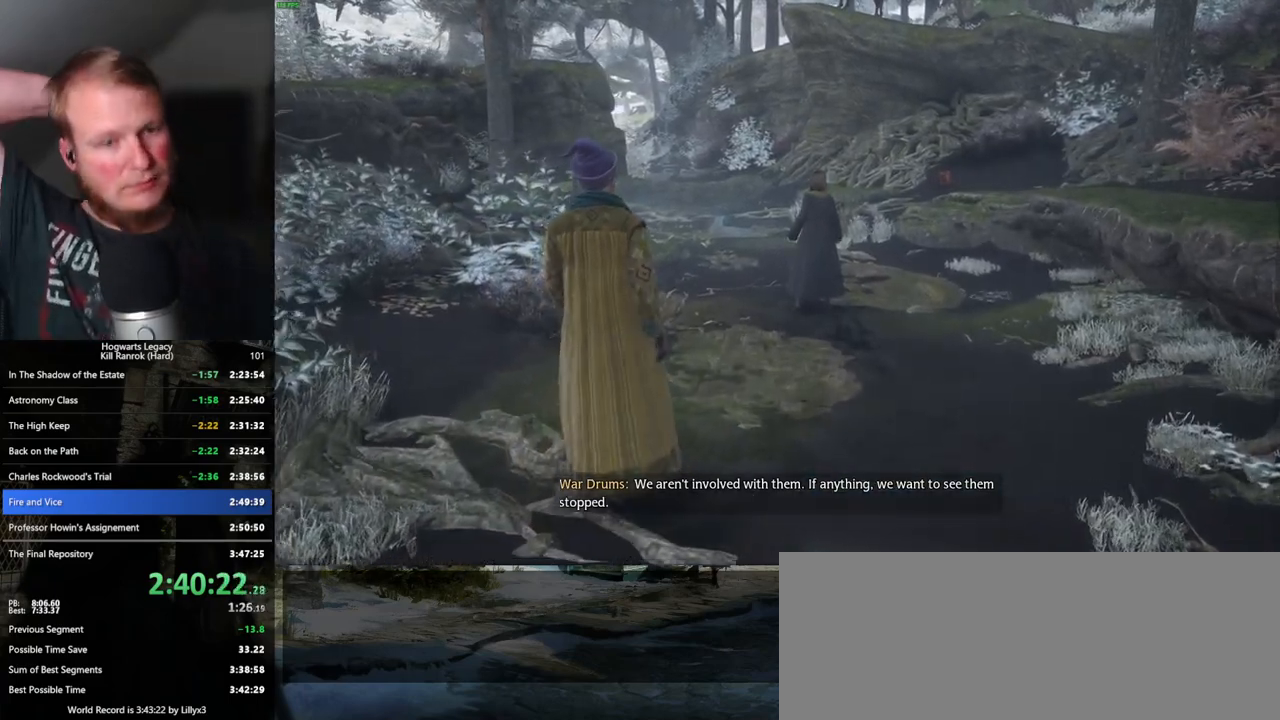
{"keys": ["w"], "mouse": [], "events": []}
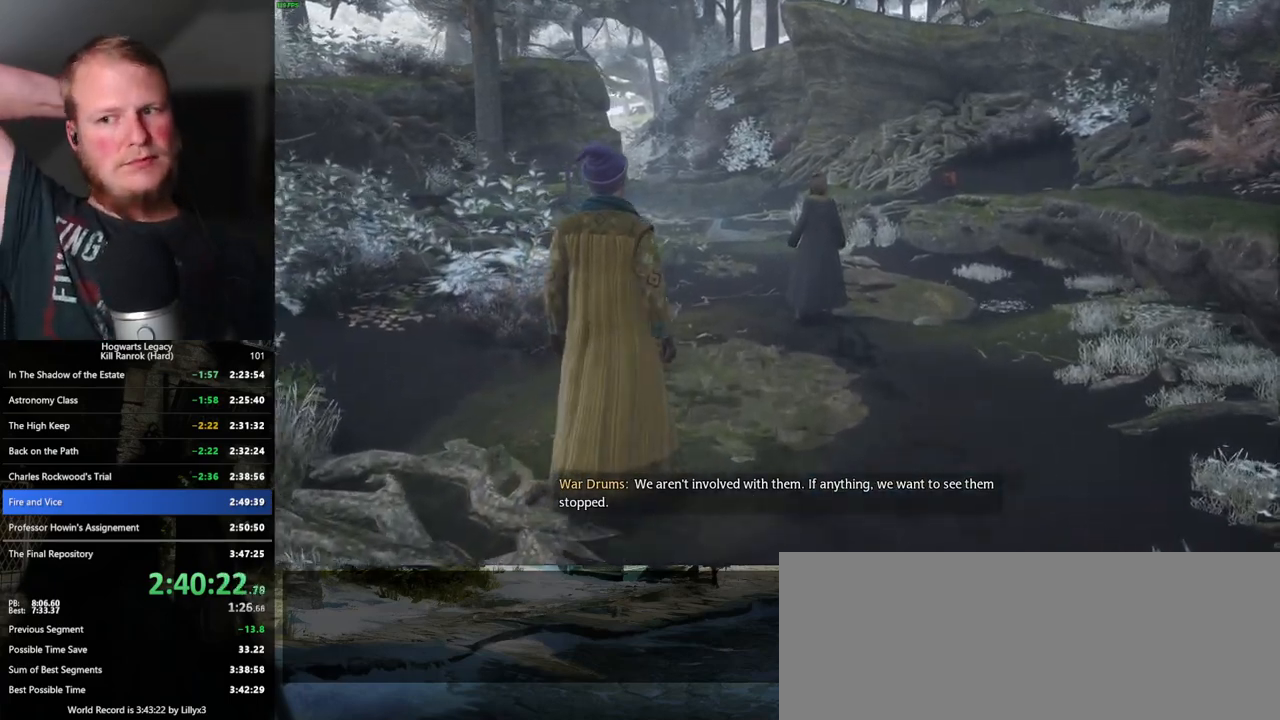
{"keys": ["w"], "mouse": [], "events": []}
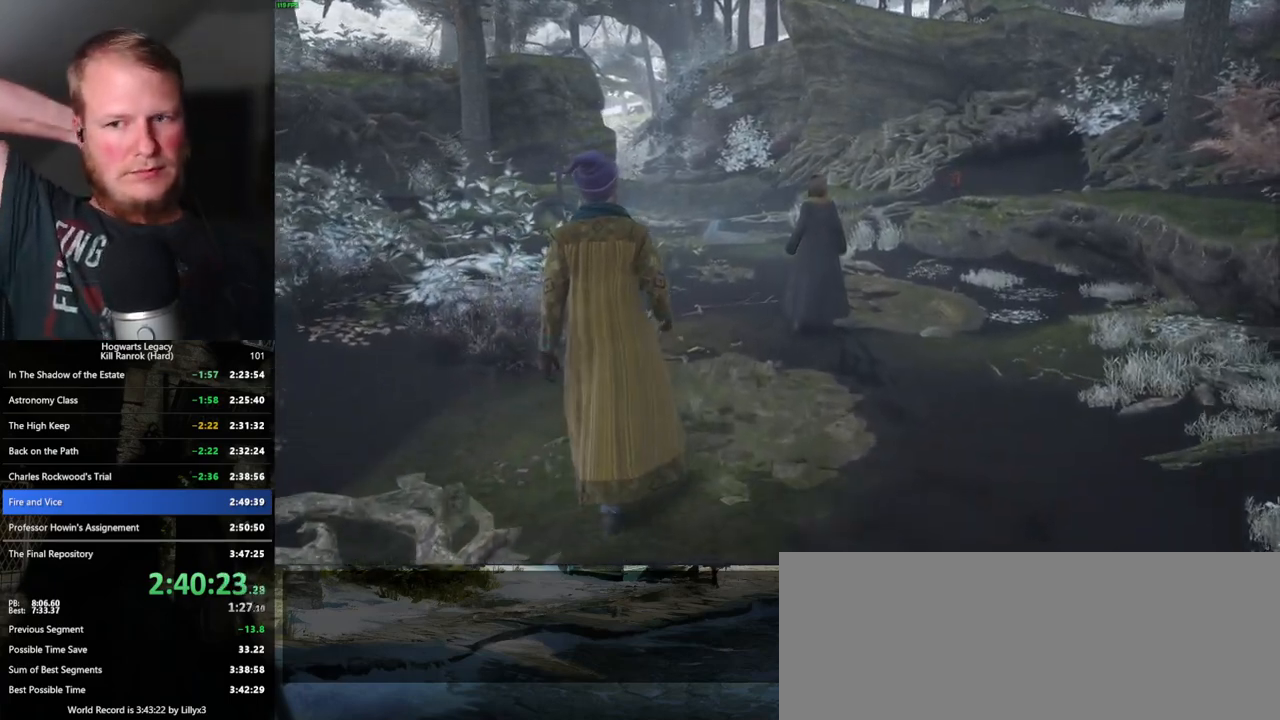
{"keys": ["w"], "mouse": [], "events": []}
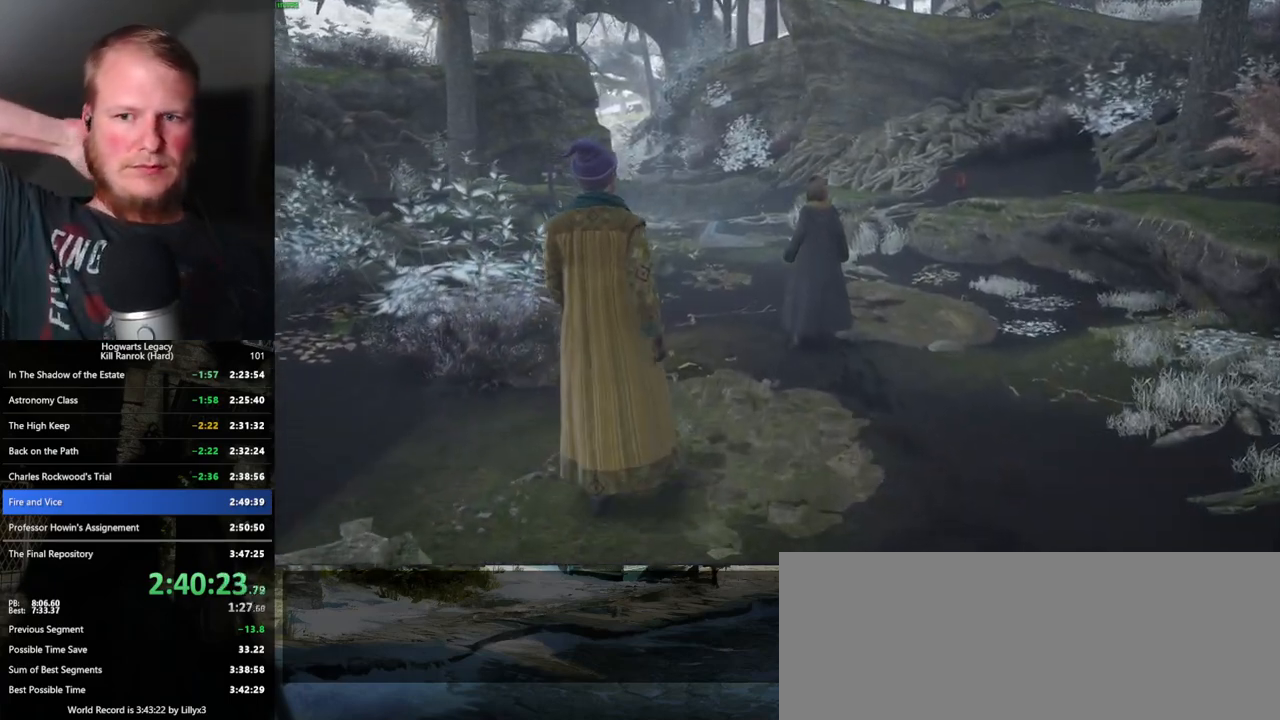
{"keys": ["w"], "mouse": [], "events": []}
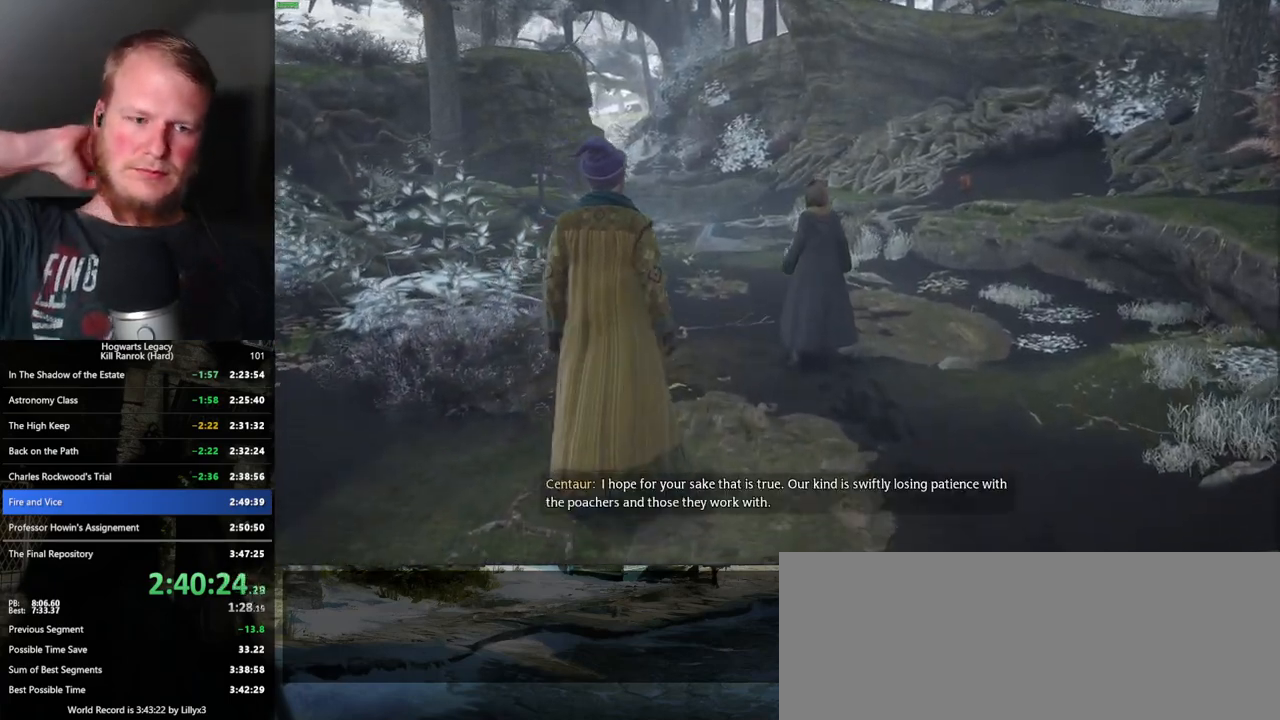
{"keys": ["w"], "mouse": [], "events": []}
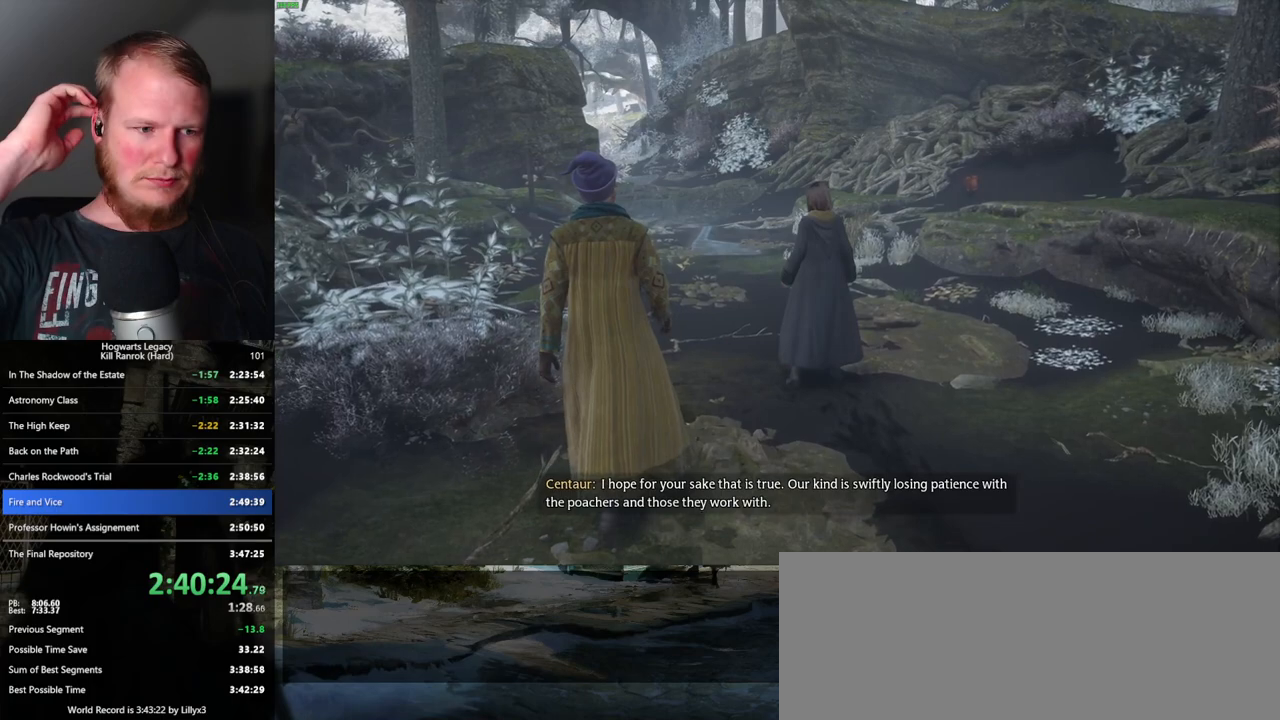
{"keys": ["w"], "mouse": [], "events": []}
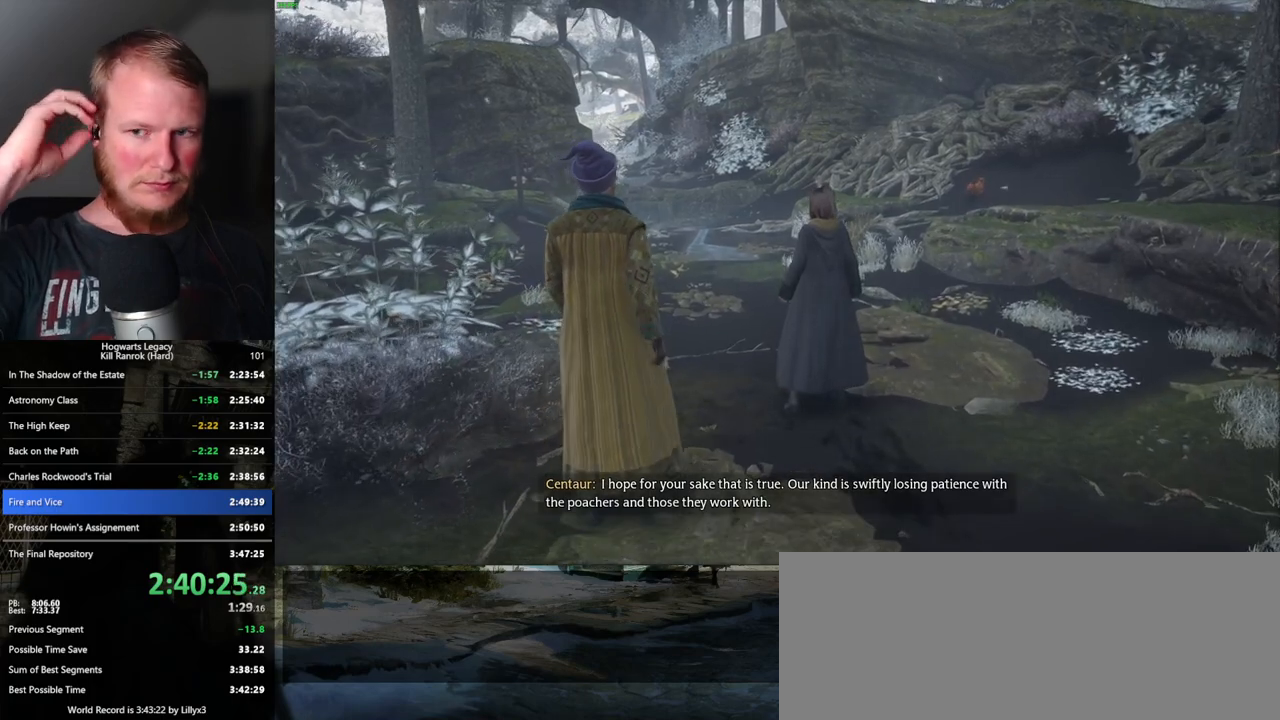
{"keys": ["w"], "mouse": [], "events": []}